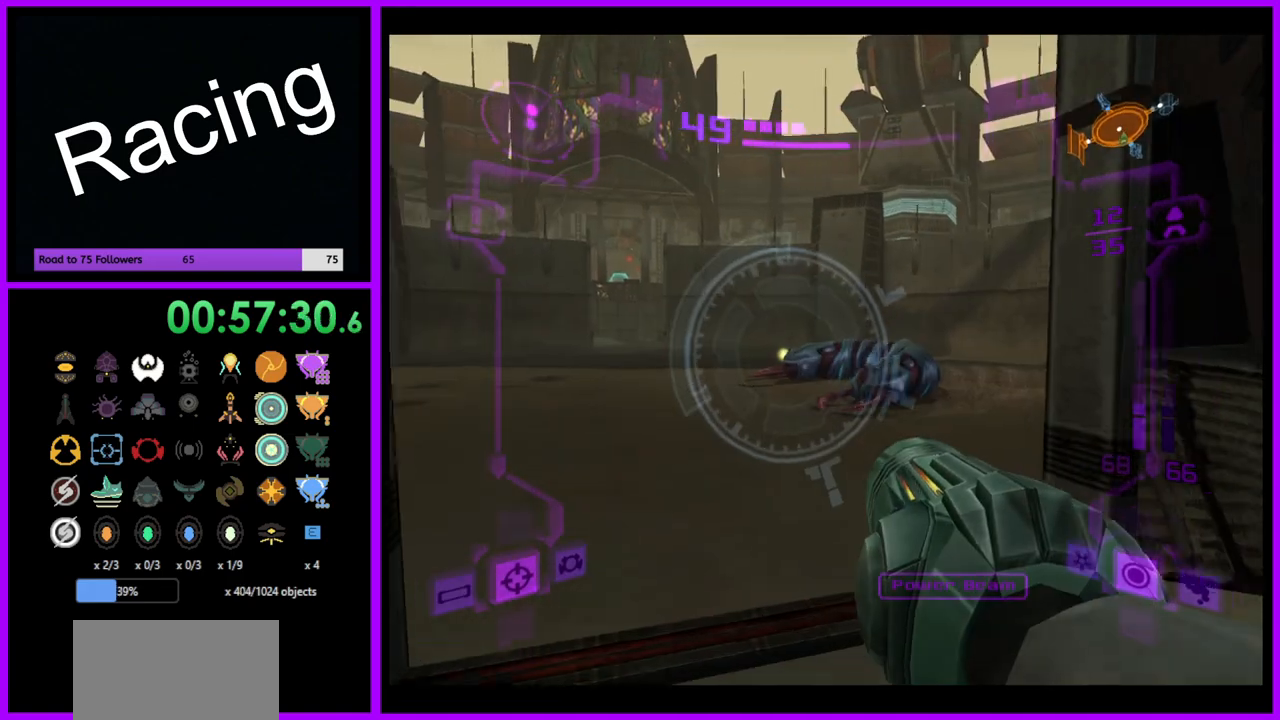
Gameplay with a controller (Nintendo layout); each line is a JSON object with the inputs held at the frame after it. "events" lists button and stick changes between this image and that frame as [ms after this image, input, new state], when the widget could be followed in between. Not read: L3 R3.
{"buttons": ["L1"], "left_stick": "center", "right_stick": "center", "events": [[67, "left_stick", "center"], [383, "A", "down"], [450, "A", "up"]]}
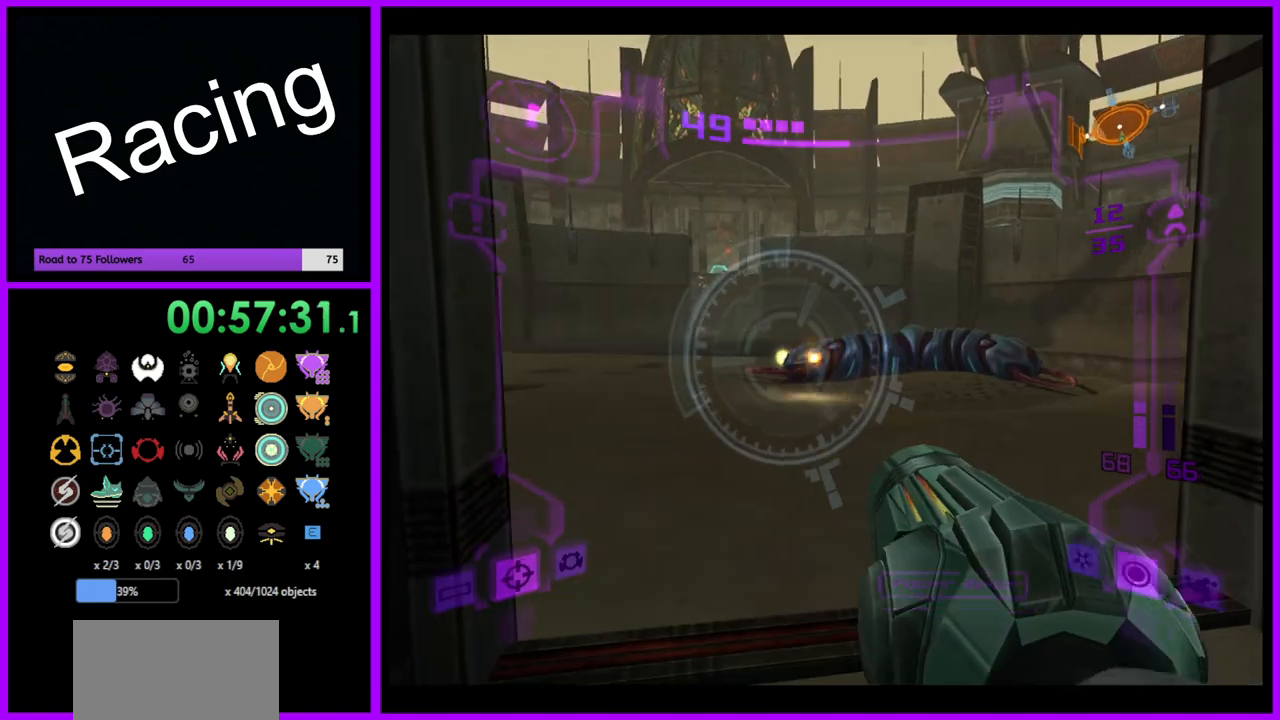
{"buttons": ["L1"], "left_stick": "center", "right_stick": "center", "events": []}
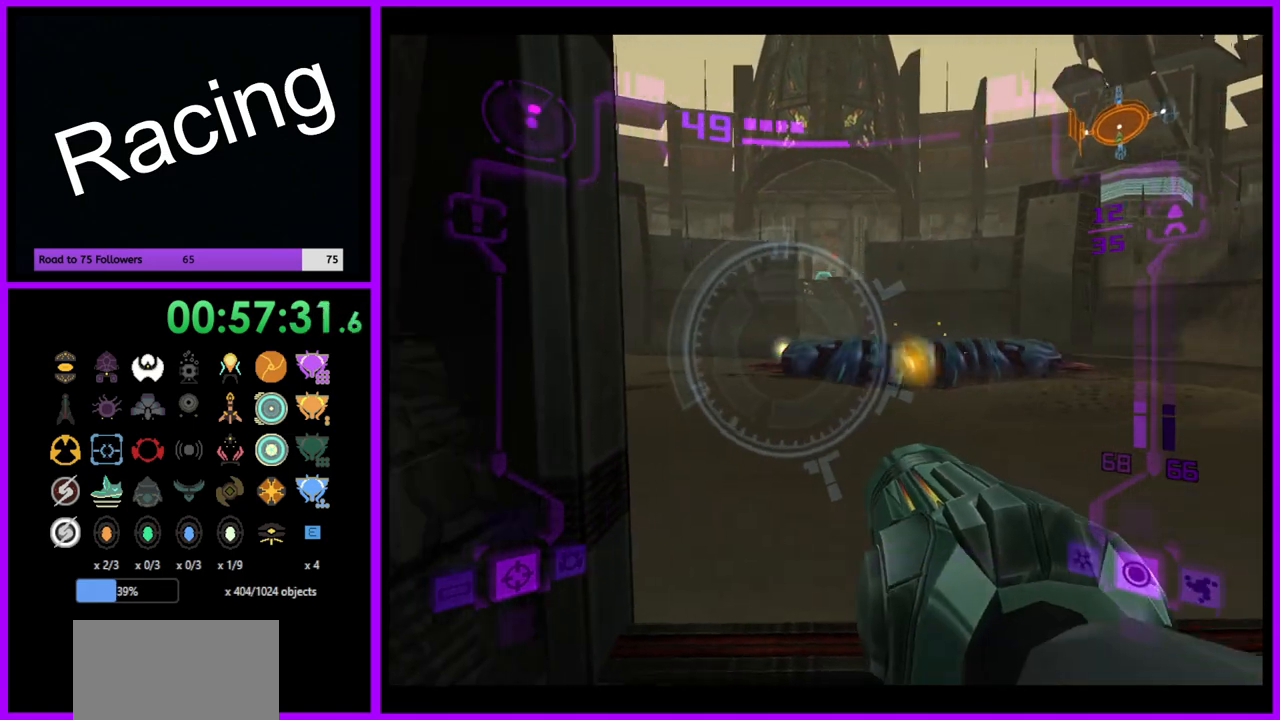
{"buttons": ["L1"], "left_stick": "center", "right_stick": "center", "events": []}
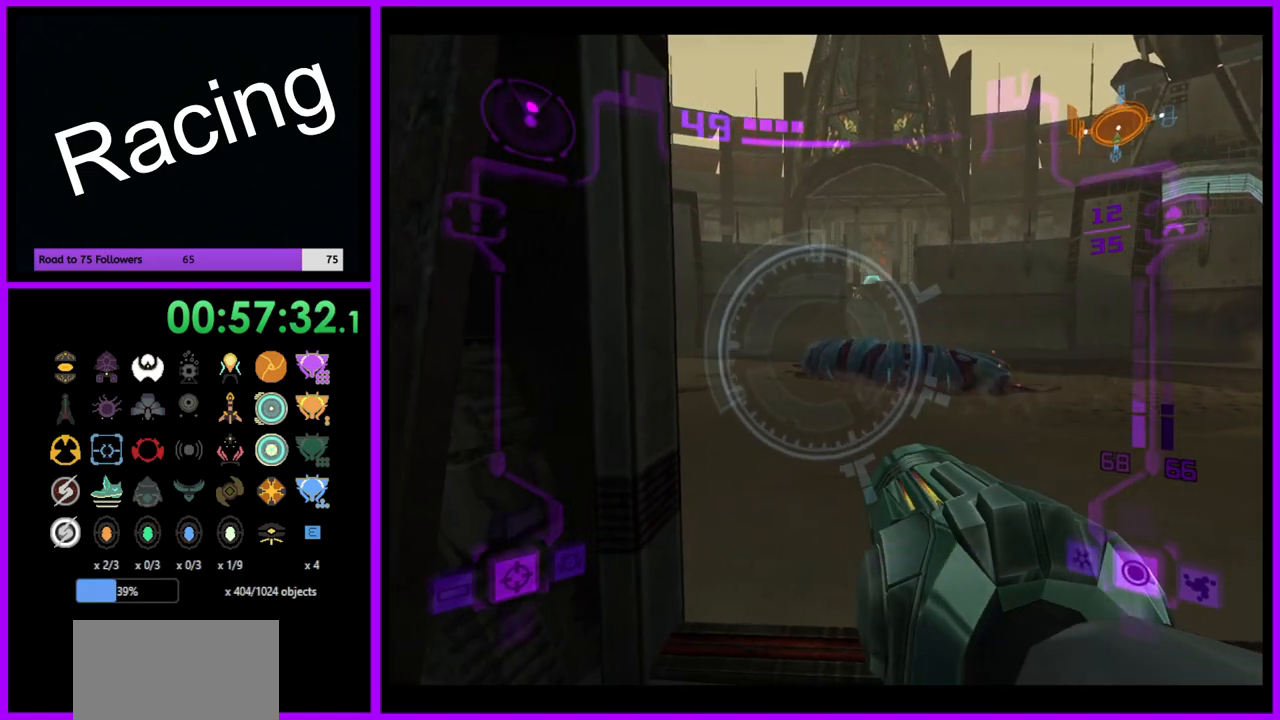
{"buttons": ["L1"], "left_stick": "center", "right_stick": "center", "events": []}
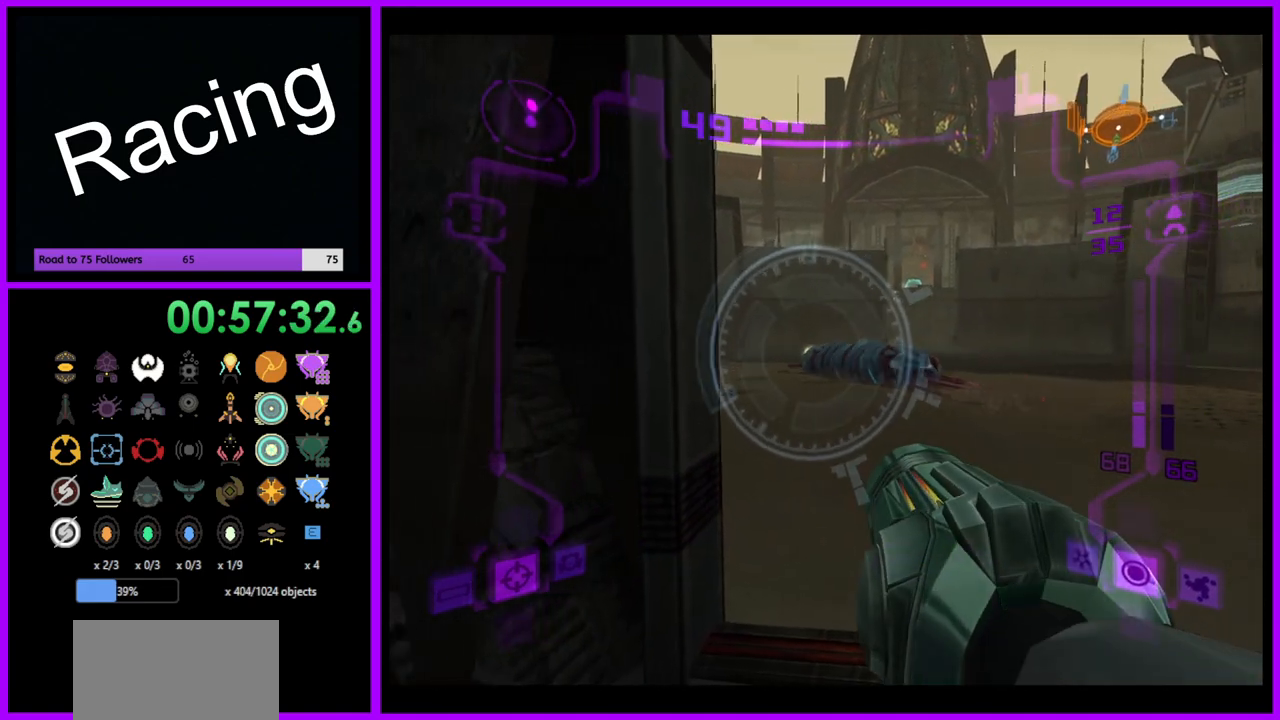
{"buttons": ["L1"], "left_stick": "center", "right_stick": "center", "events": []}
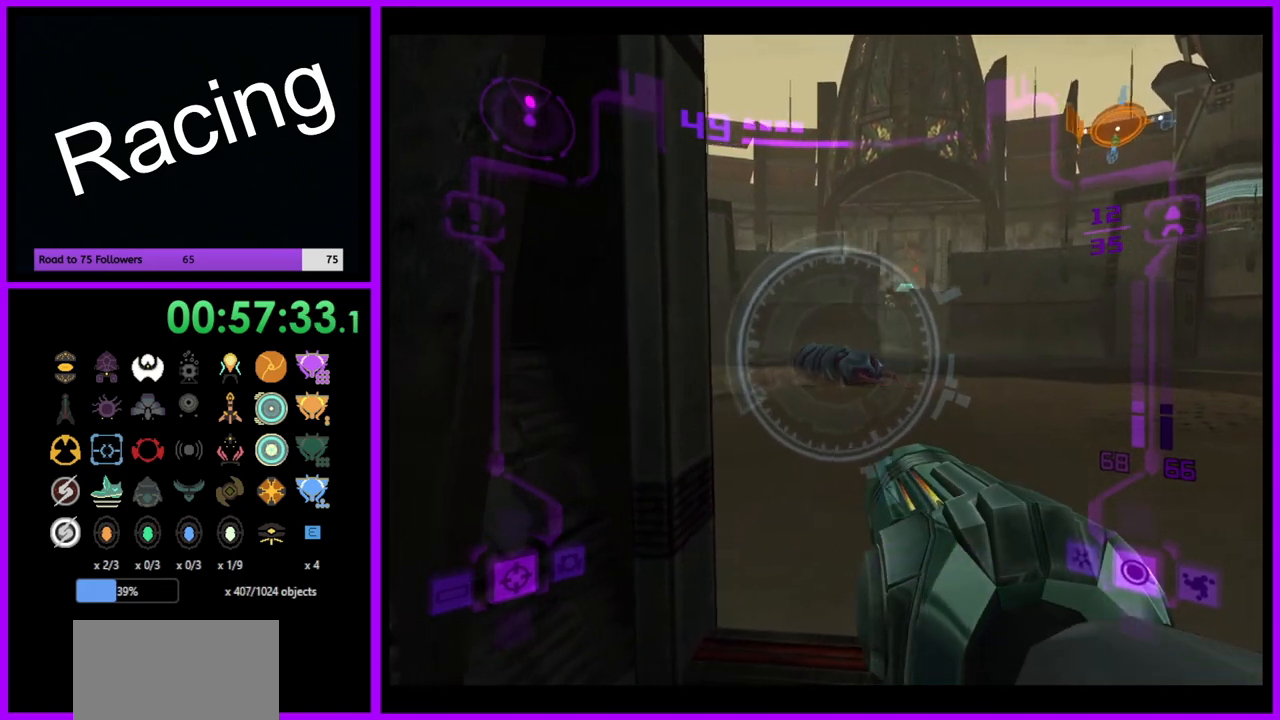
{"buttons": ["L1"], "left_stick": "center", "right_stick": "center", "events": []}
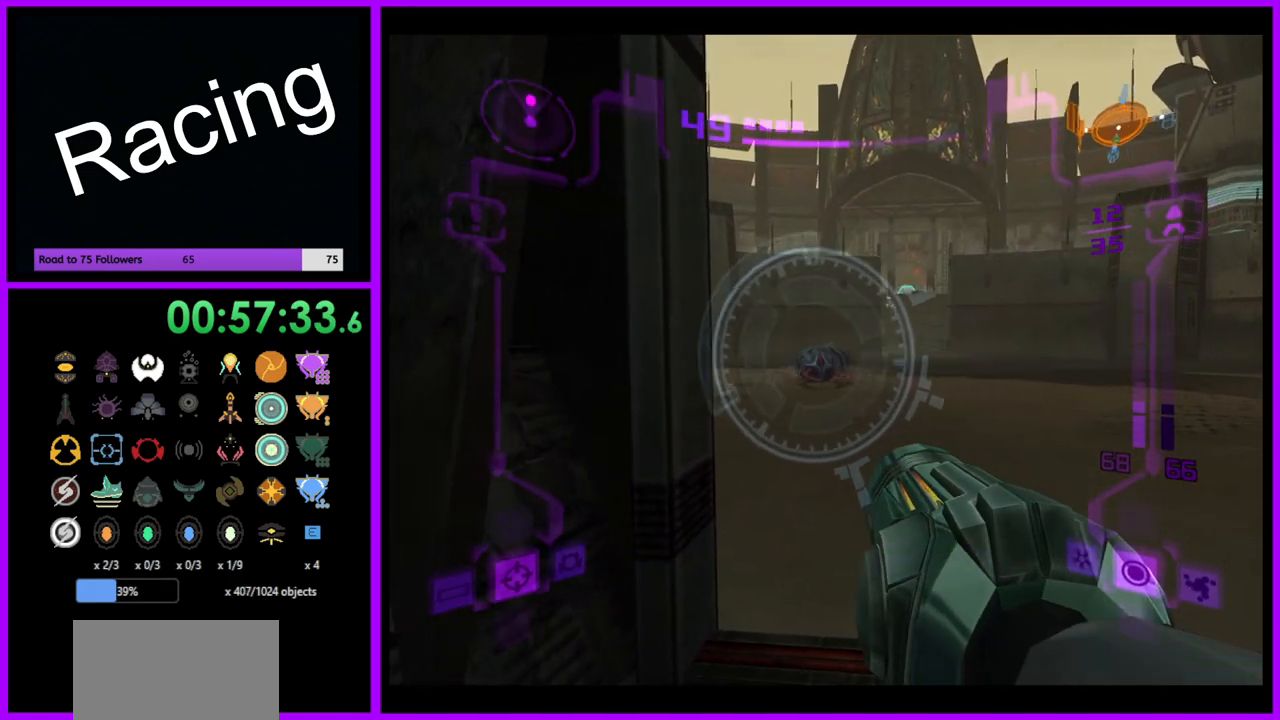
{"buttons": ["L1"], "left_stick": "center", "right_stick": "center", "events": [[167, "A", "down"], [267, "A", "up"]]}
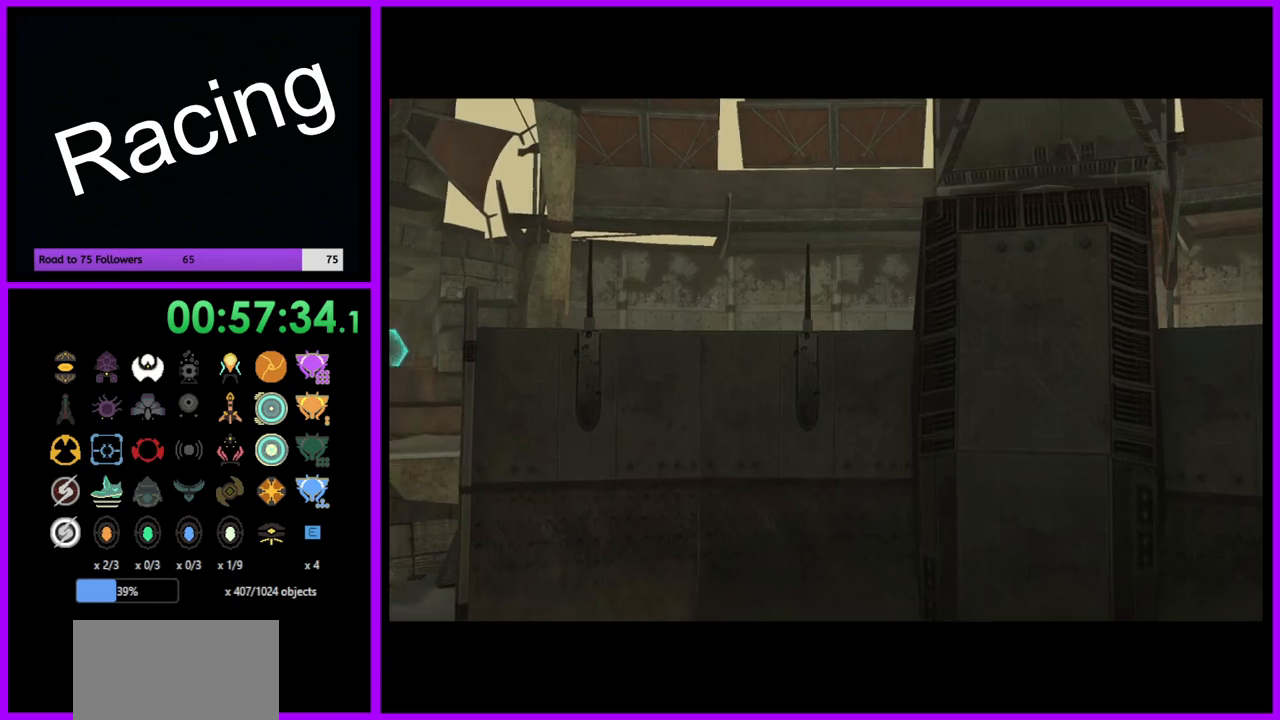
{"buttons": [], "left_stick": "center", "right_stick": "center", "events": [[467, "L1", "up"]]}
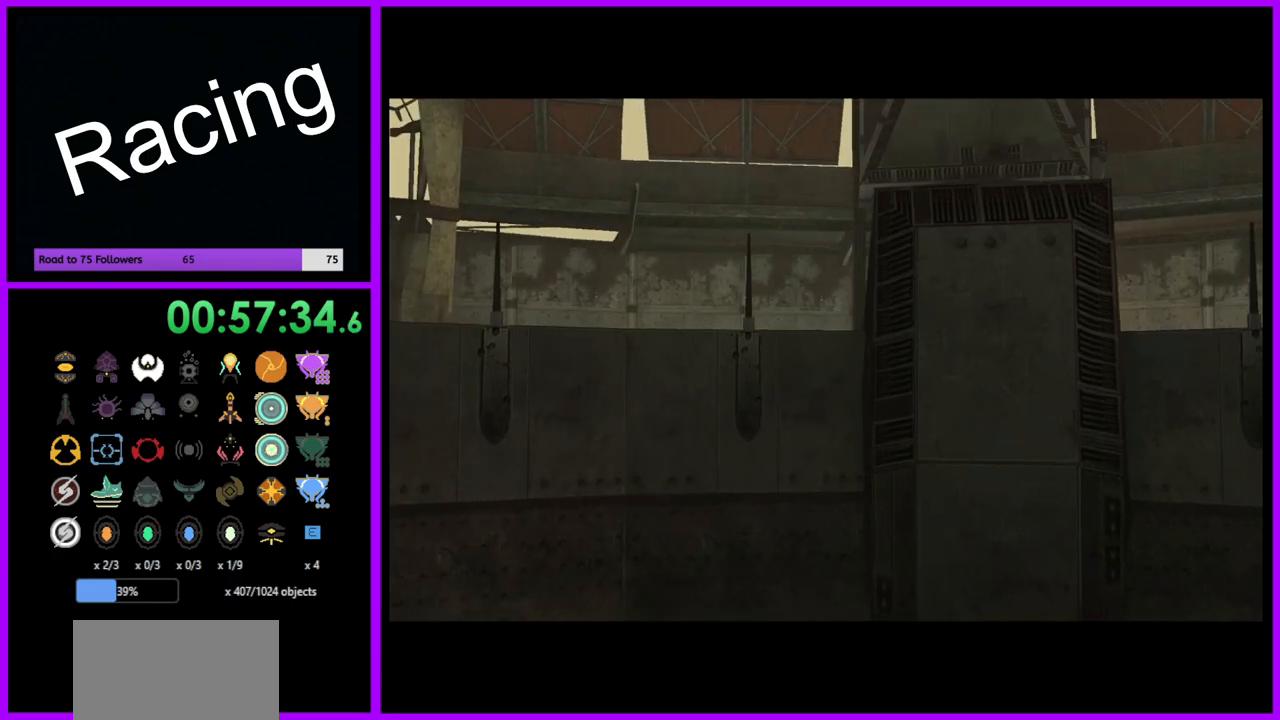
{"buttons": [], "left_stick": "center", "right_stick": "center", "events": []}
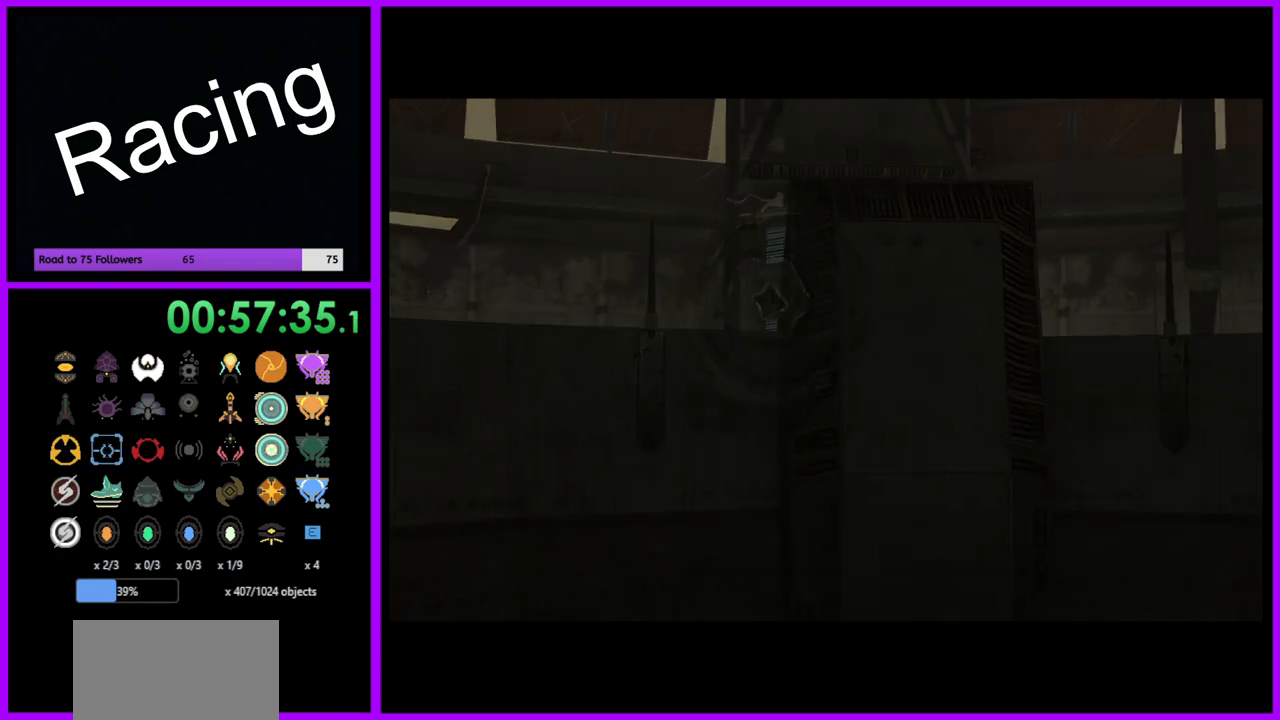
{"buttons": [], "left_stick": "center", "right_stick": "center", "events": []}
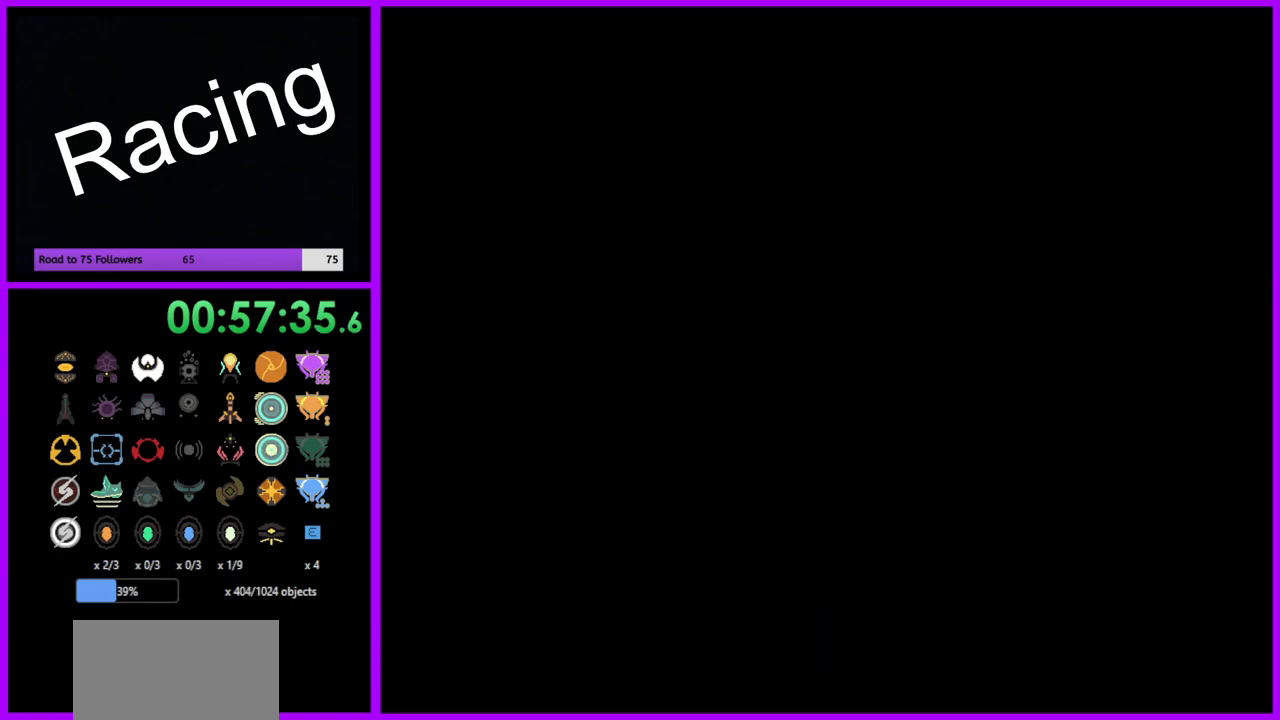
{"buttons": [], "left_stick": "center", "right_stick": "center", "events": []}
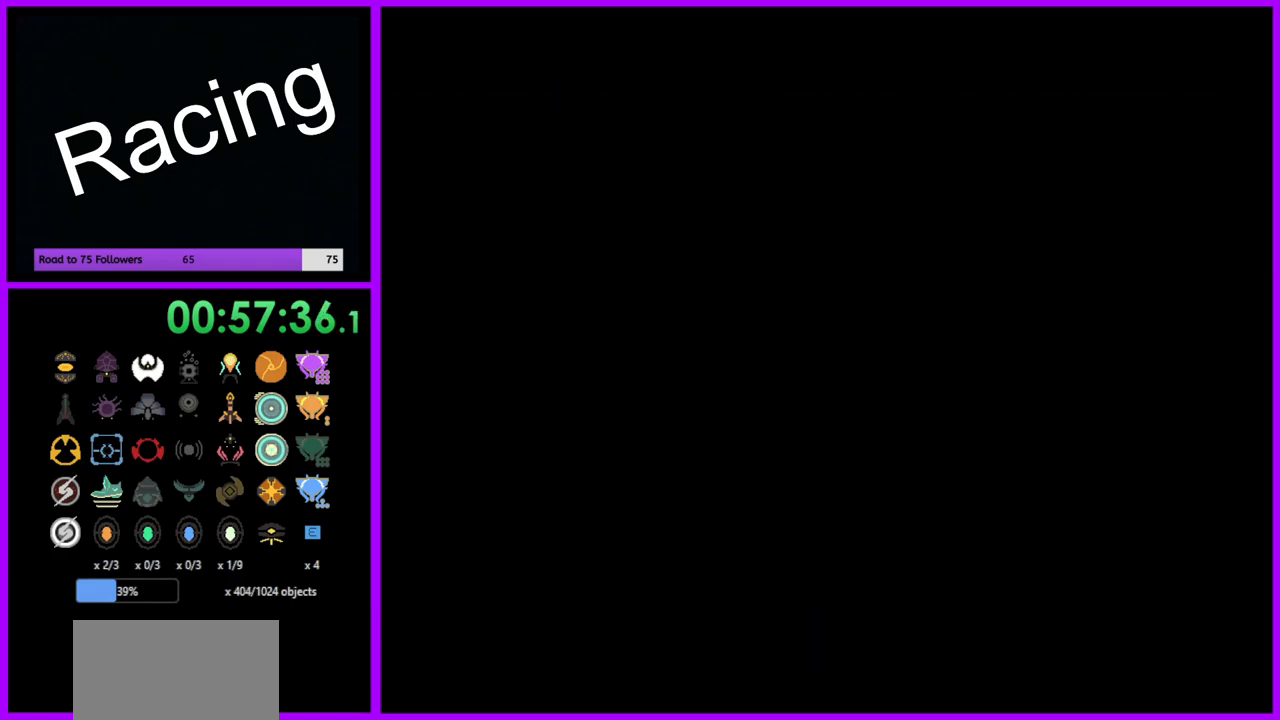
{"buttons": [], "left_stick": "center", "right_stick": "center", "events": []}
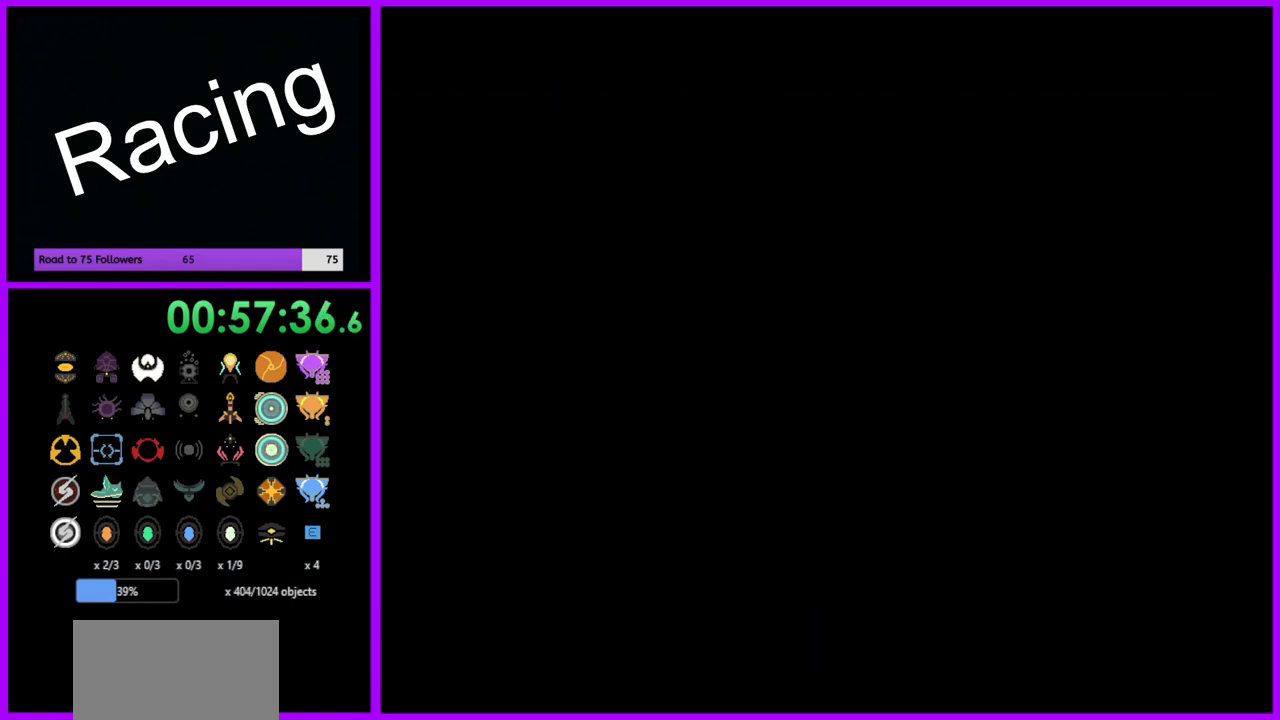
{"buttons": [], "left_stick": "center", "right_stick": "center", "events": []}
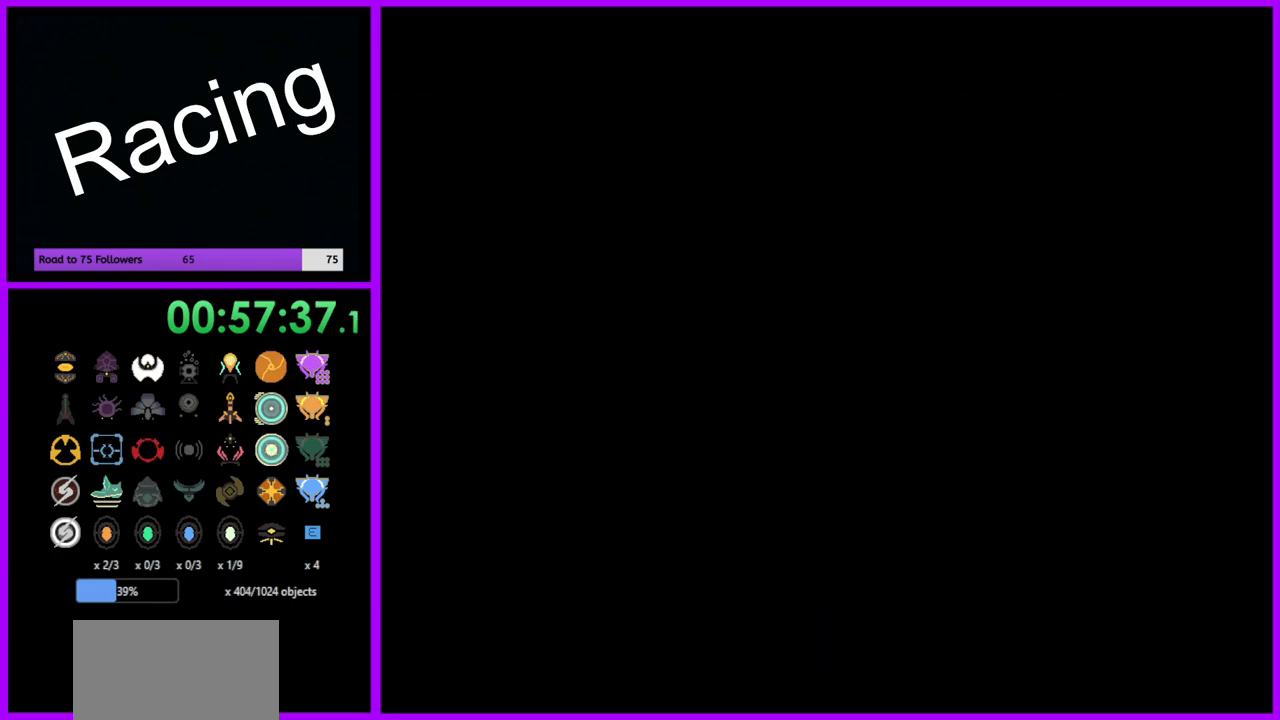
{"buttons": [], "left_stick": "center", "right_stick": "center", "events": []}
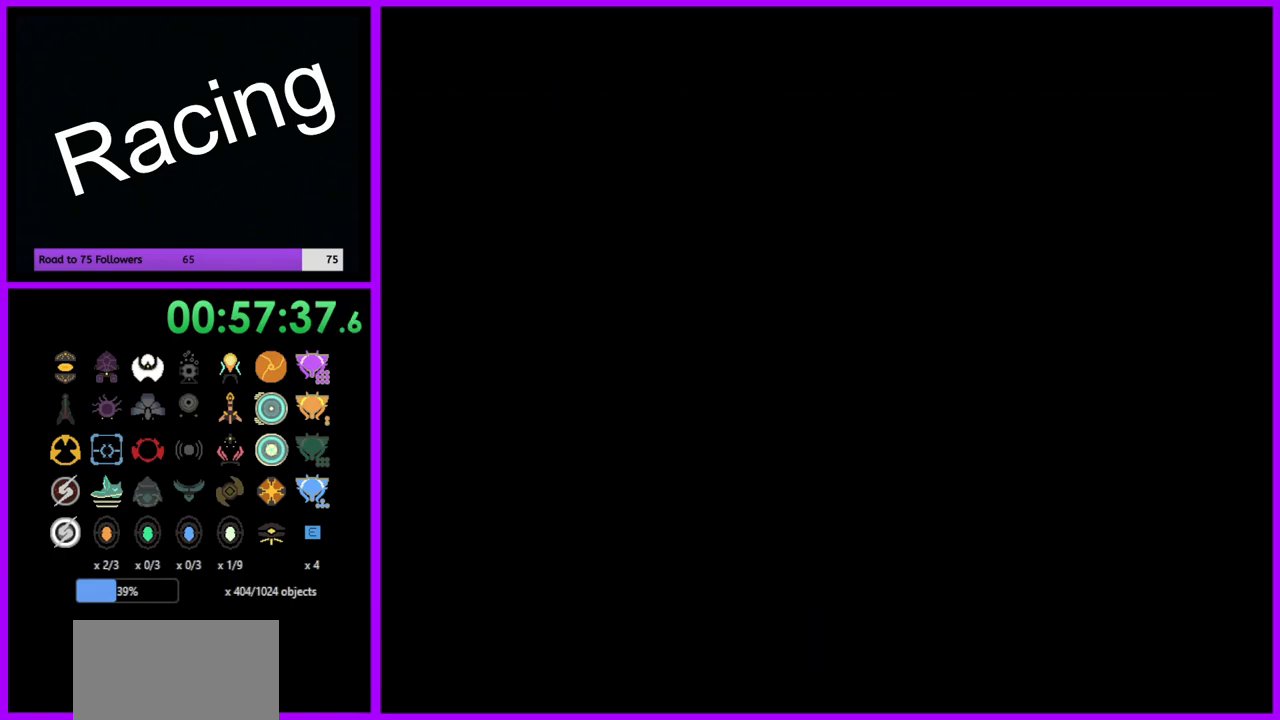
{"buttons": ["X"], "left_stick": "center", "right_stick": "center", "events": [[417, "X", "down"]]}
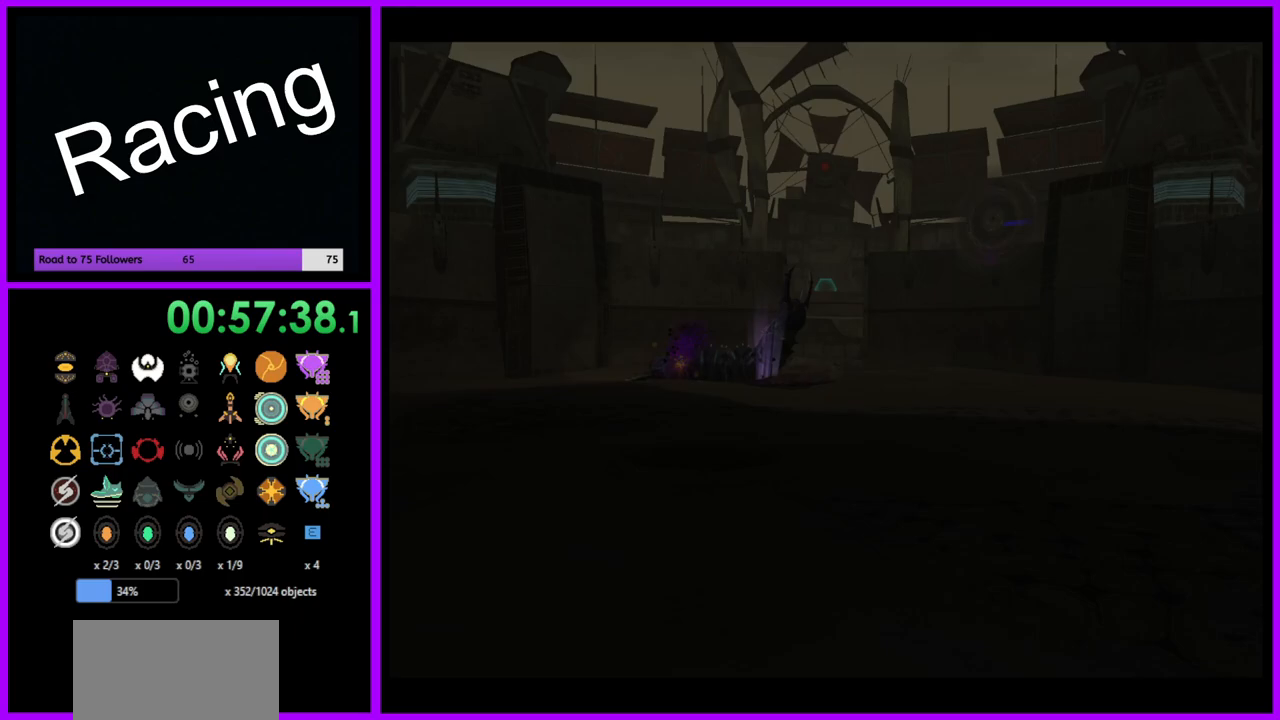
{"buttons": [], "left_stick": "center", "right_stick": "center", "events": [[50, "X", "up"]]}
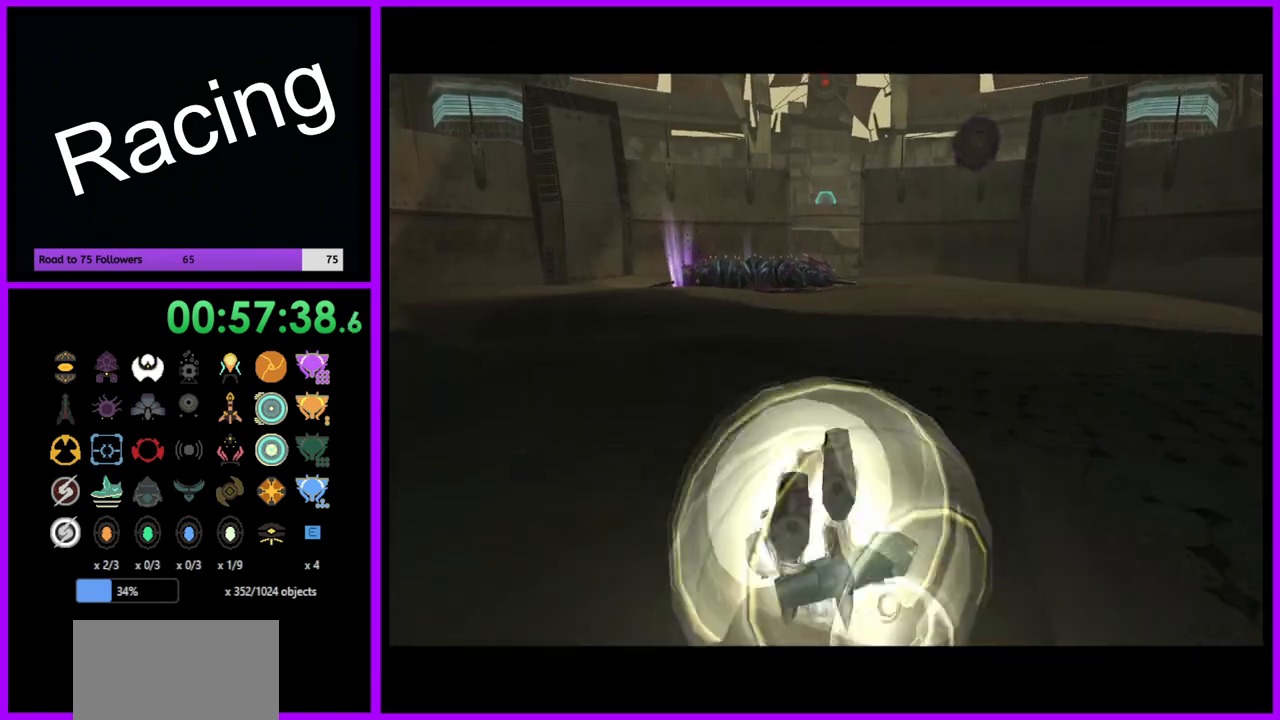
{"buttons": [], "left_stick": "up", "right_stick": "center", "events": [[250, "left_stick", "up"]]}
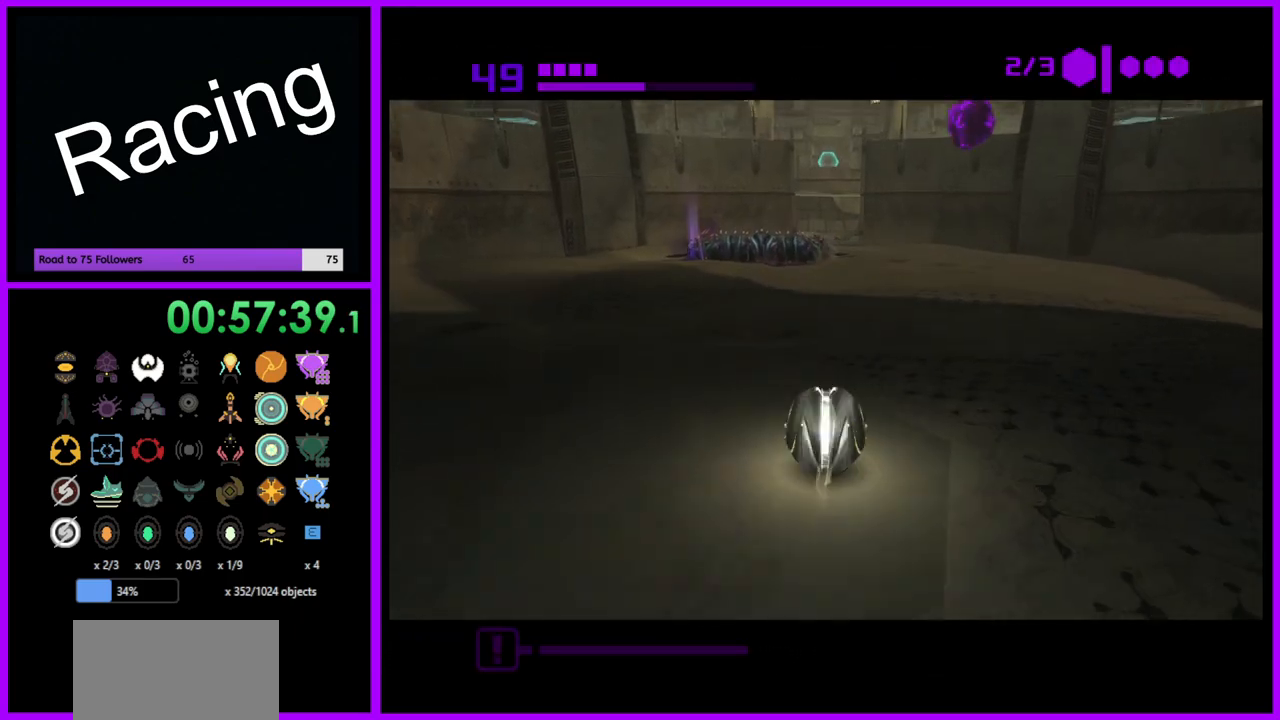
{"buttons": [], "left_stick": "center", "right_stick": "center", "events": [[150, "left_stick", "center"]]}
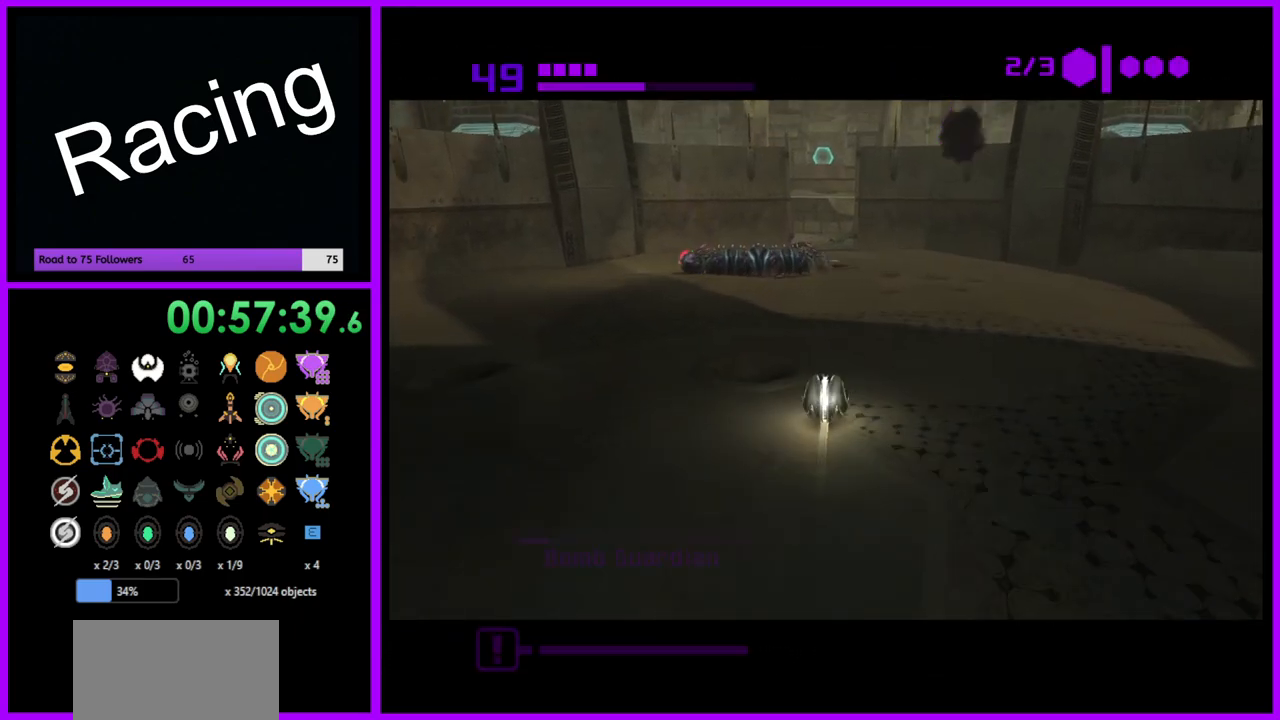
{"buttons": [], "left_stick": "center", "right_stick": "center", "events": []}
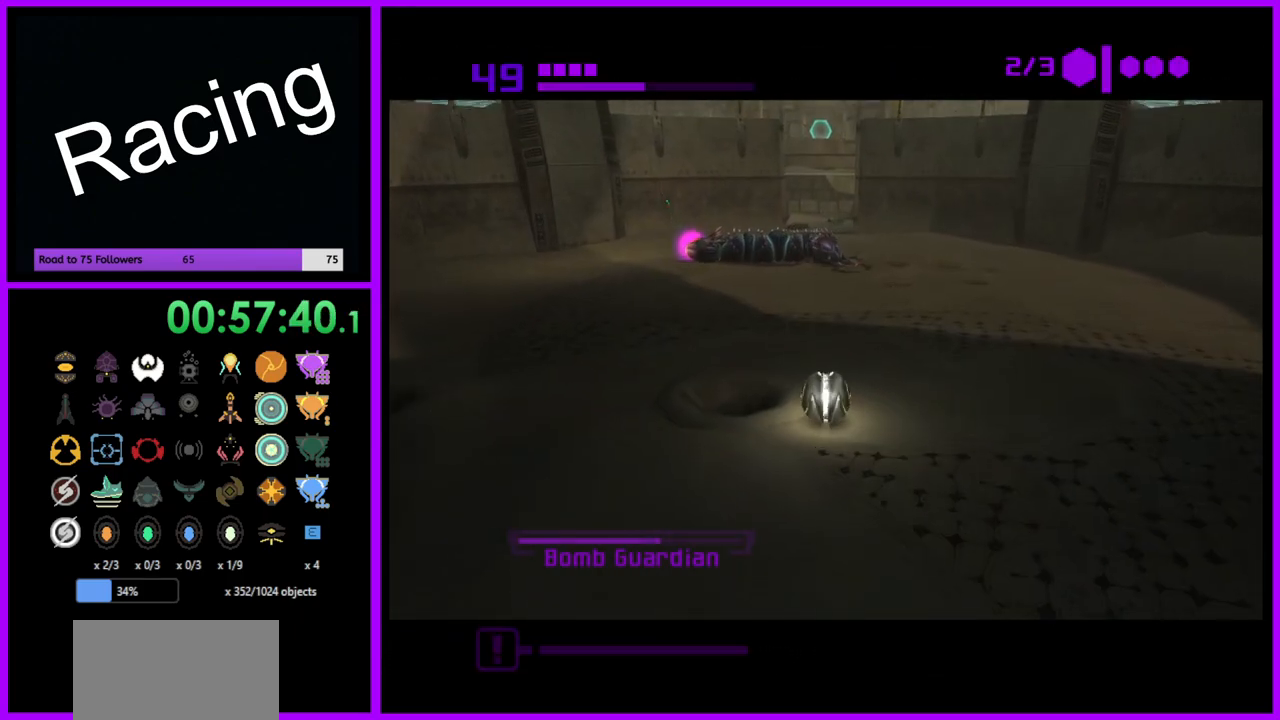
{"buttons": [], "left_stick": "center", "right_stick": "center", "events": []}
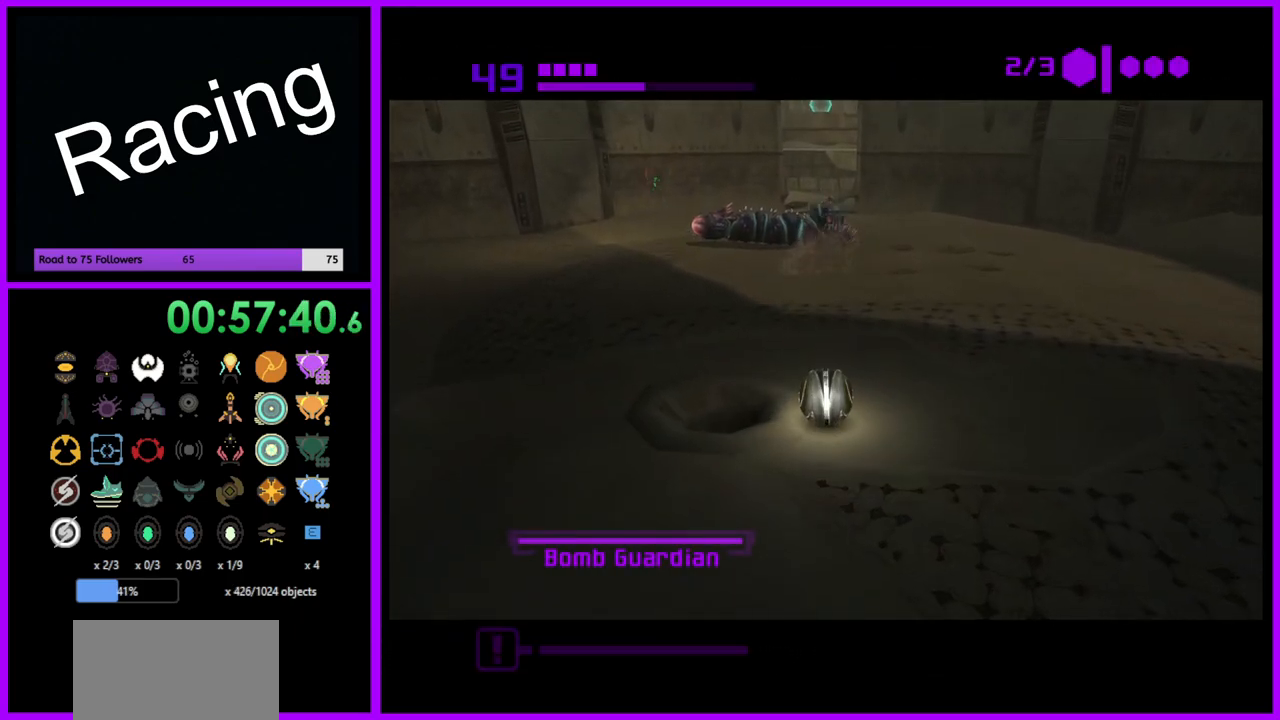
{"buttons": [], "left_stick": "down", "right_stick": "center", "events": [[133, "Y", "down"], [250, "Y", "up"], [400, "left_stick", "down"]]}
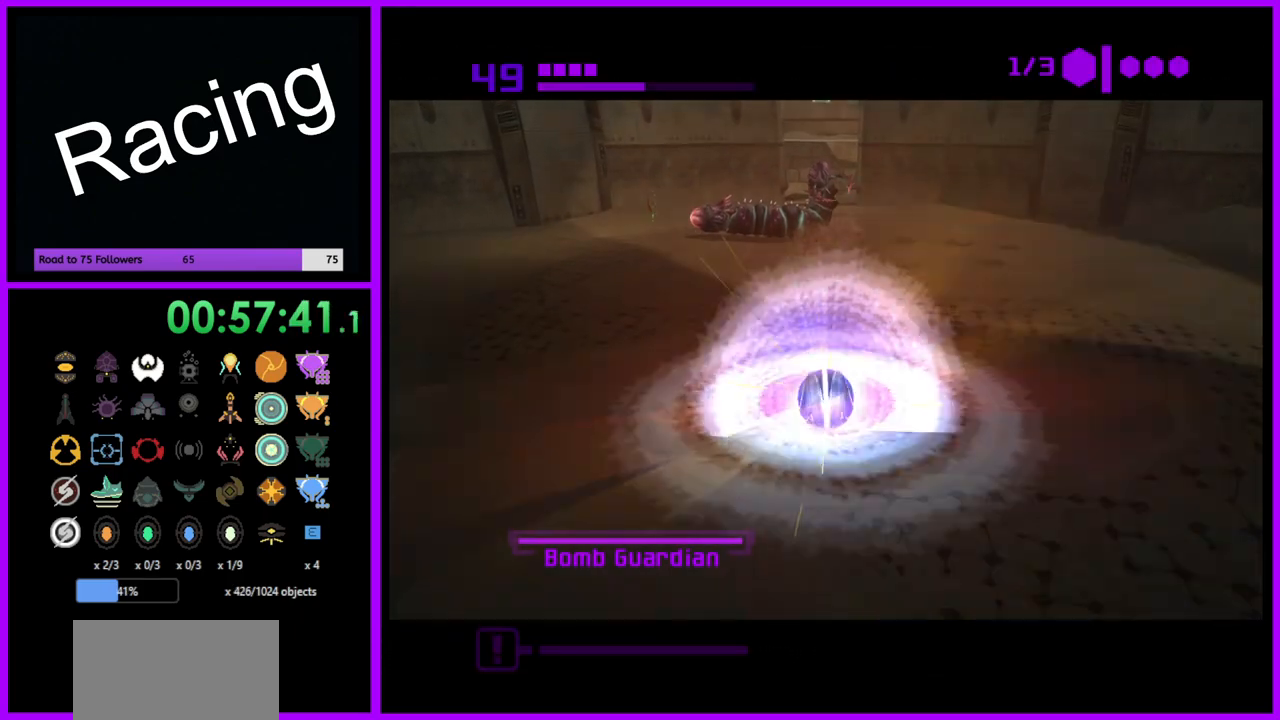
{"buttons": [], "left_stick": "up", "right_stick": "center", "events": [[367, "left_stick", "center"], [483, "left_stick", "up"]]}
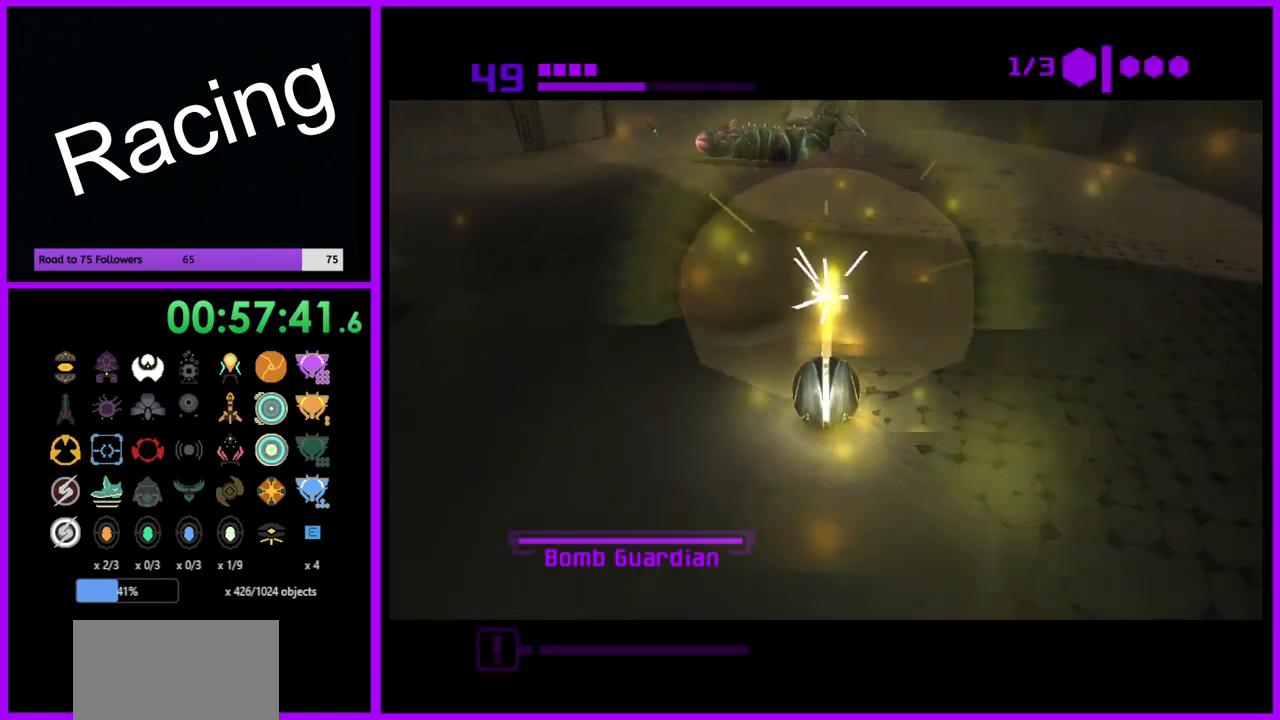
{"buttons": [], "left_stick": "center", "right_stick": "center", "events": [[150, "left_stick", "center"]]}